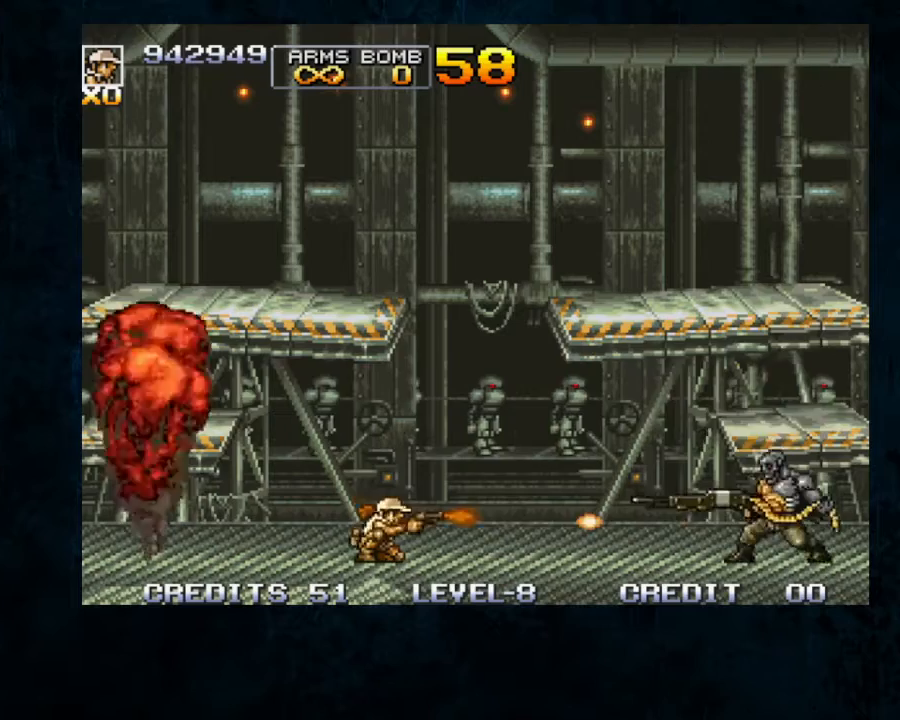
Gameplay with a controller; each line is a JSON object with the inputs held at the frame after it. "button_events" lists button changes between this image and that frame as [ms after this image, input, new state], when the widget could be followed in between (sticks are given only as held states). Not read: DPAD_DOWN L3 R3.
{"buttons": ["B"], "left_stick": "down", "button_events": [[100, "B", "down"], [167, "B", "up"], [233, "B", "down"], [300, "B", "up"], [500, "B", "down"]]}
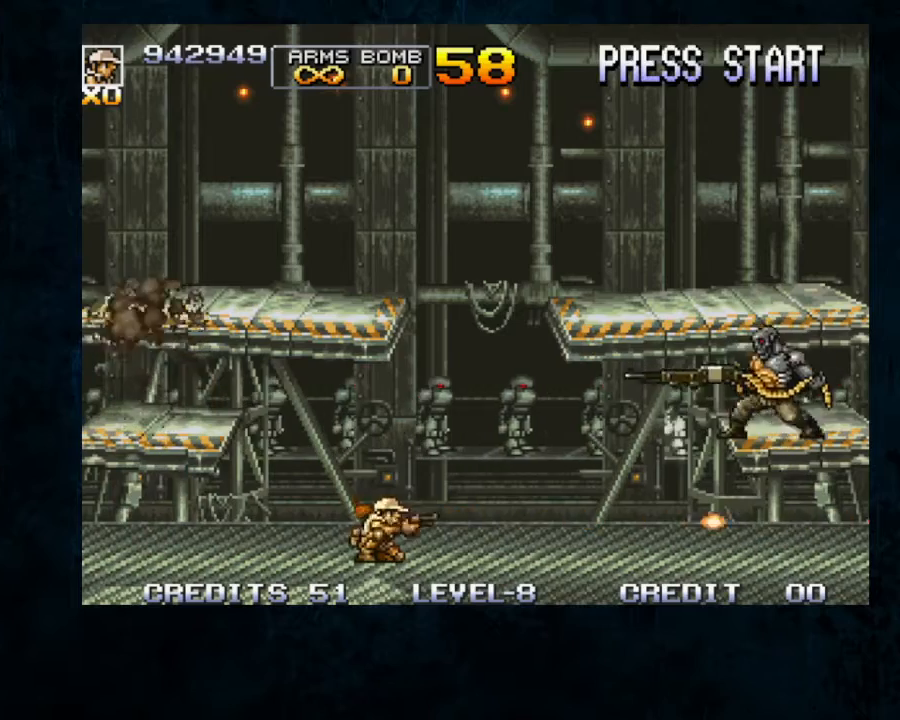
{"buttons": ["B", "Y"], "left_stick": "center", "button_events": [[67, "B", "up"], [133, "B", "down"], [233, "B", "up"], [300, "B", "down"], [300, "Y", "down"]]}
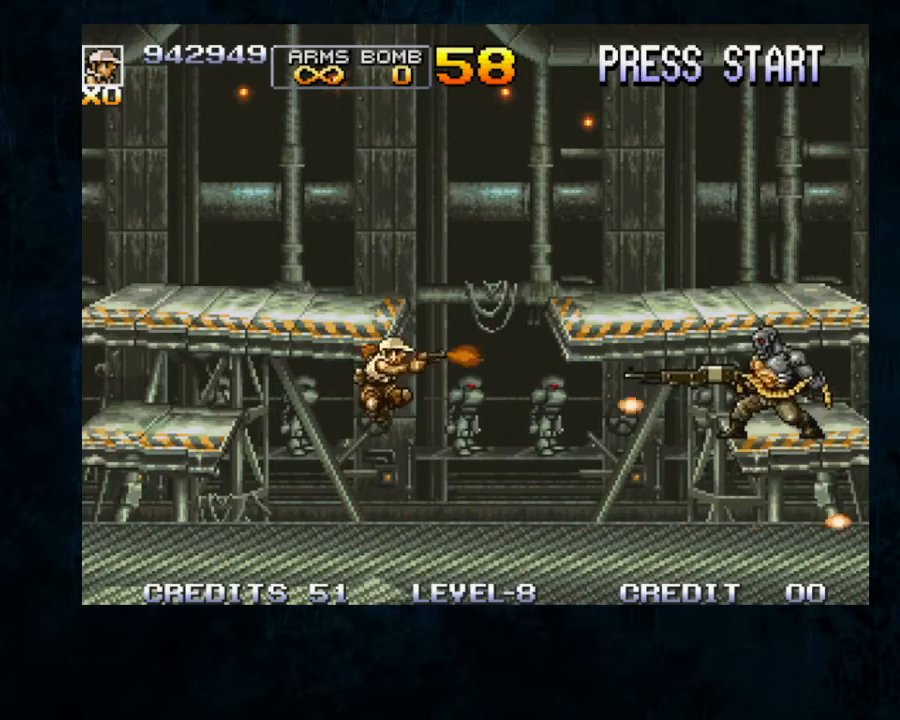
{"buttons": [], "left_stick": "down"}
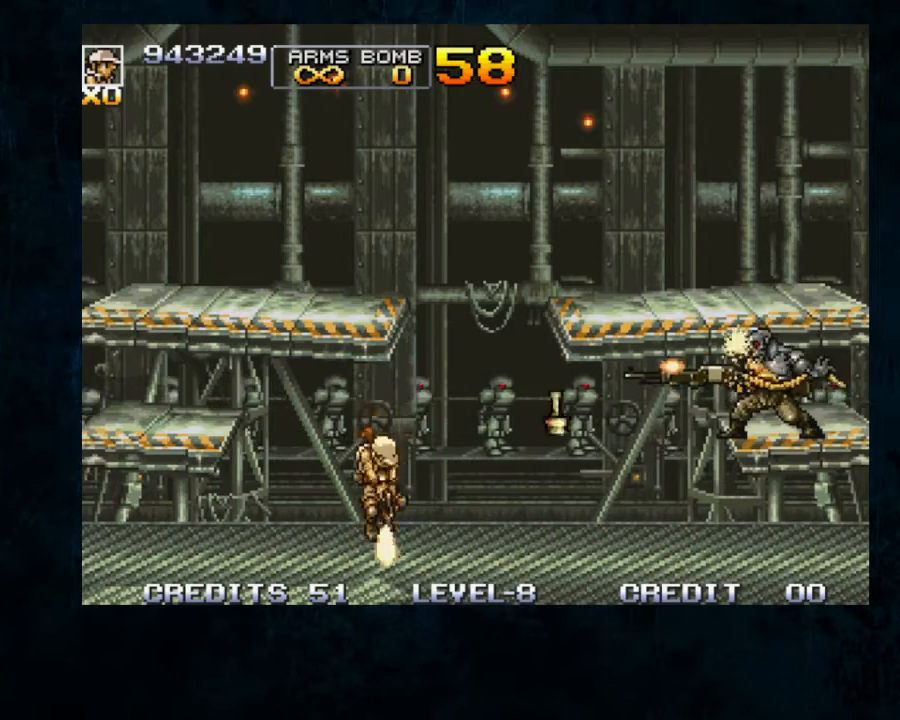
{"buttons": [], "left_stick": "down", "button_events": [[67, "B", "down"], [133, "B", "up"], [200, "B", "down"], [267, "B", "up"], [333, "B", "down"], [400, "B", "up"]]}
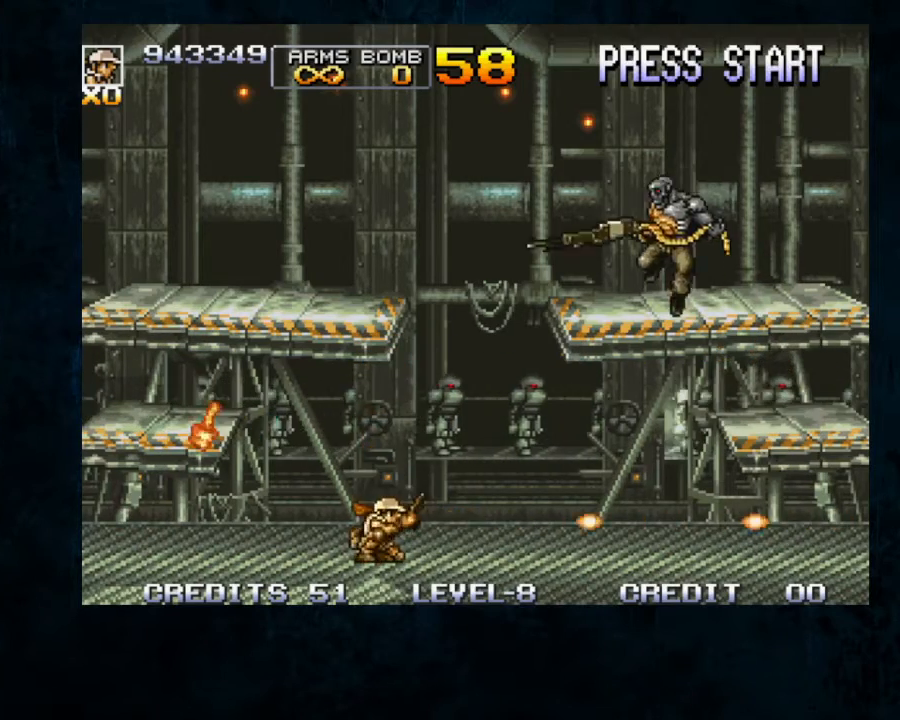
{"buttons": ["B", "Y"], "left_stick": "center", "button_events": [[133, "B", "down"], [200, "B", "up"], [267, "B", "down"], [267, "Y", "down"], [367, "Y", "up"], [400, "B", "up"], [467, "B", "down"], [467, "Y", "down"]]}
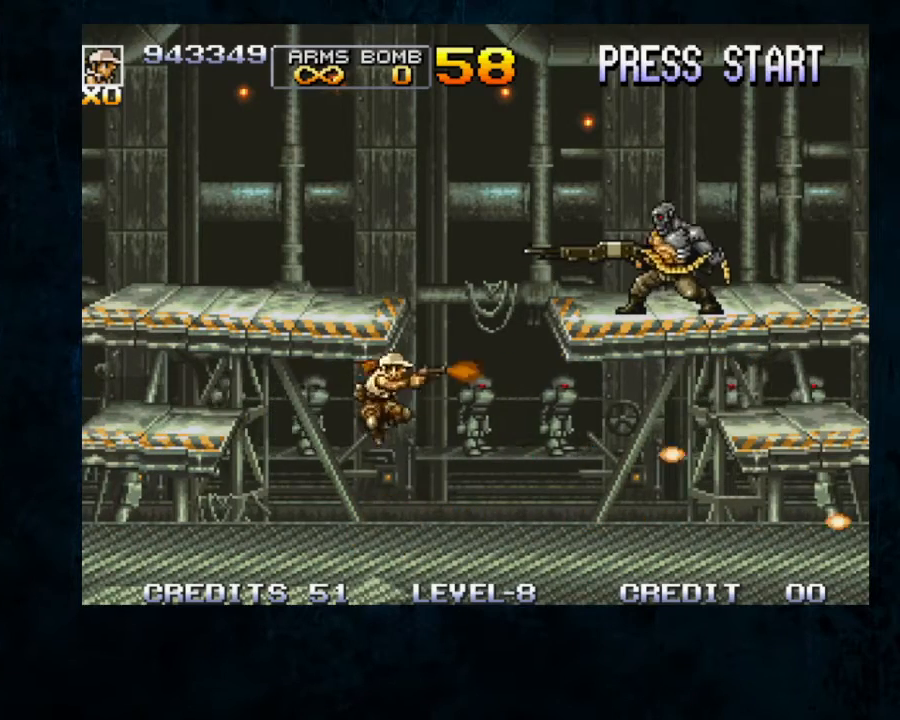
{"buttons": [], "left_stick": "up-right", "button_events": [[33, "B", "up"], [33, "Y", "up"], [100, "B", "down"], [200, "B", "up"], [267, "B", "down"], [367, "B", "up"]]}
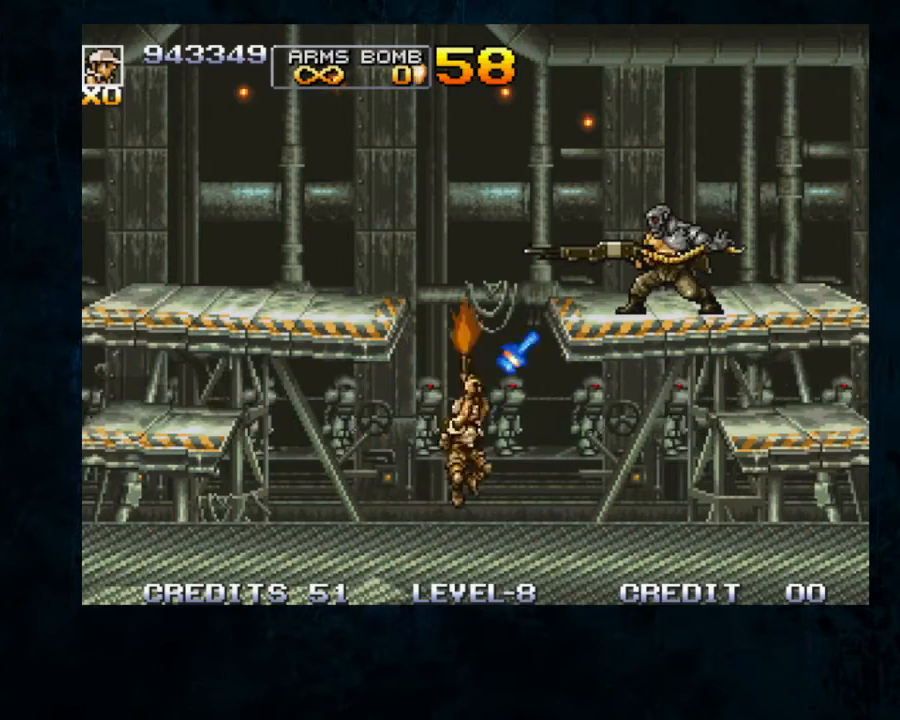
{"buttons": [], "left_stick": "up-right", "button_events": [[100, "B", "down"], [333, "B", "up"], [400, "B", "down"], [467, "B", "up"]]}
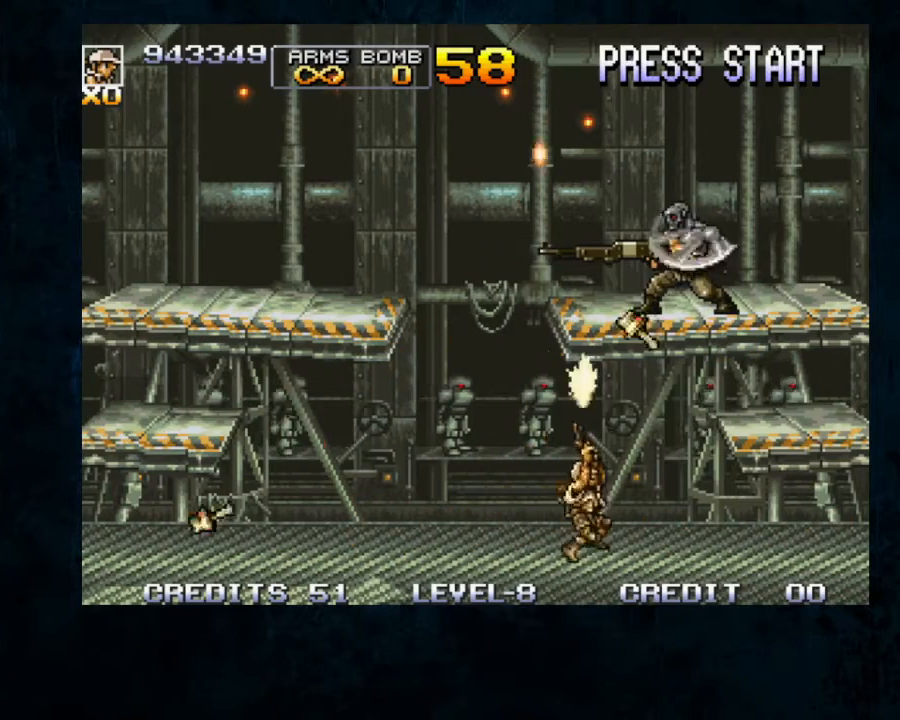
{"buttons": ["B"], "left_stick": "up-right", "button_events": [[33, "B", "down"], [100, "B", "up"], [167, "B", "down"], [233, "B", "up"], [300, "B", "down"], [400, "B", "up"], [467, "B", "down"]]}
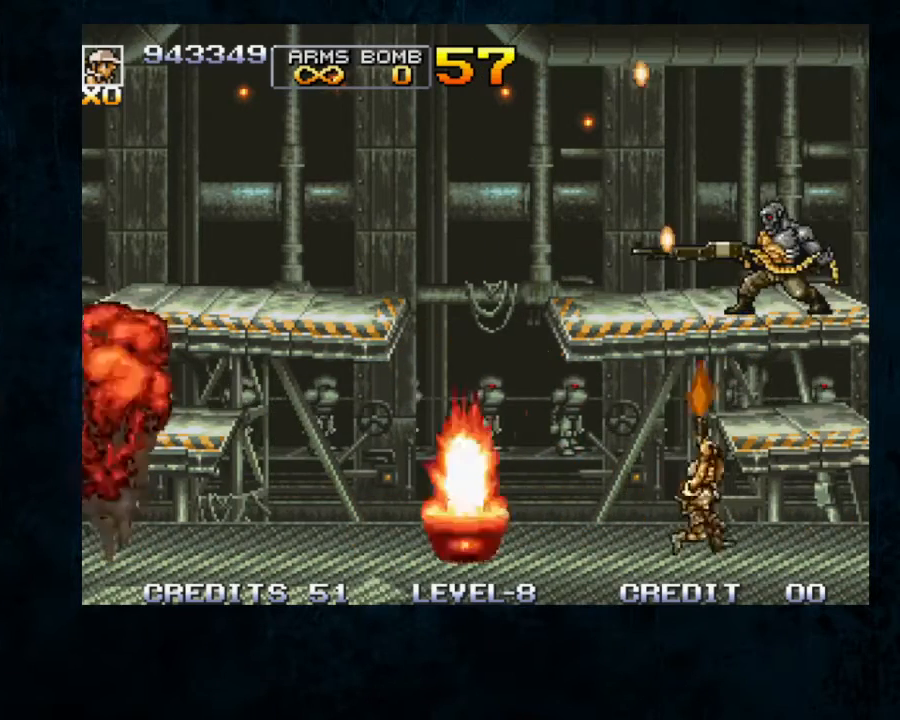
{"buttons": [], "left_stick": "up-right", "button_events": [[33, "B", "up"], [100, "B", "down"], [200, "B", "up"], [267, "B", "down"], [333, "B", "up"], [400, "B", "down"], [500, "B", "up"]]}
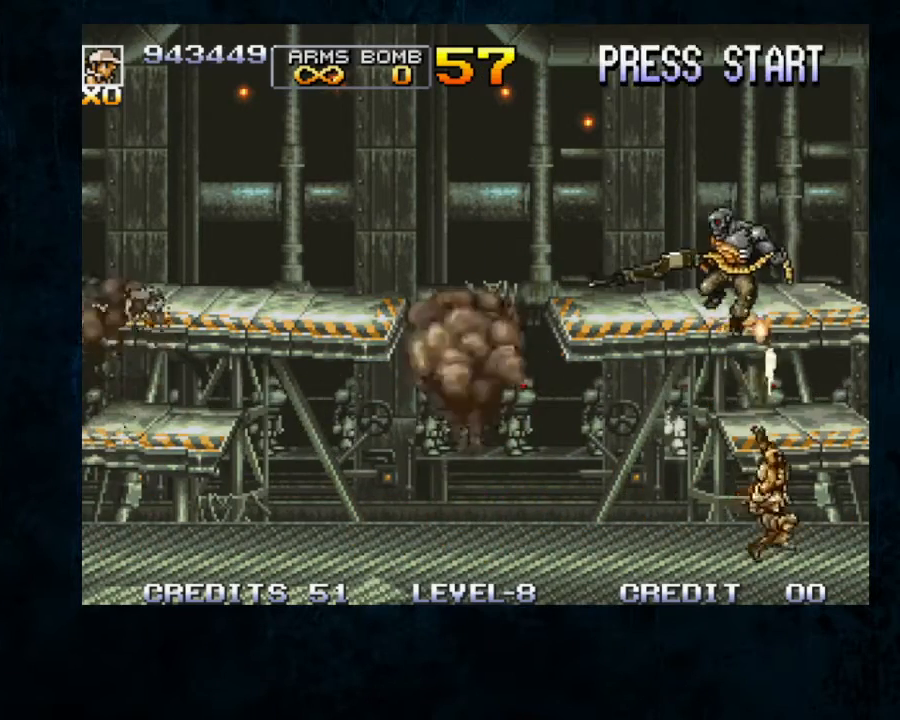
{"buttons": ["Y"], "left_stick": "down-right", "button_events": [[67, "B", "down"], [133, "B", "up"], [200, "B", "down"], [300, "B", "up"], [367, "B", "down"], [367, "Y", "down"], [467, "B", "up"]]}
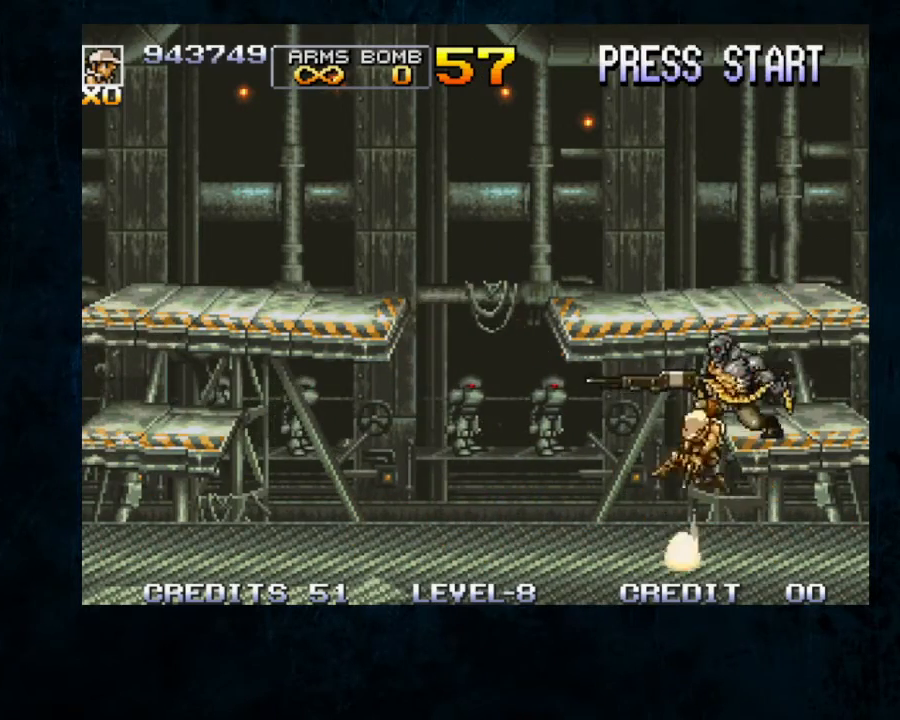
{"buttons": [], "left_stick": "down-right", "button_events": [[67, "B", "down"], [133, "B", "up"], [133, "Y", "up"], [200, "B", "down"], [200, "Y", "down"], [267, "B", "up"], [267, "Y", "up"], [367, "B", "down"], [433, "B", "up"]]}
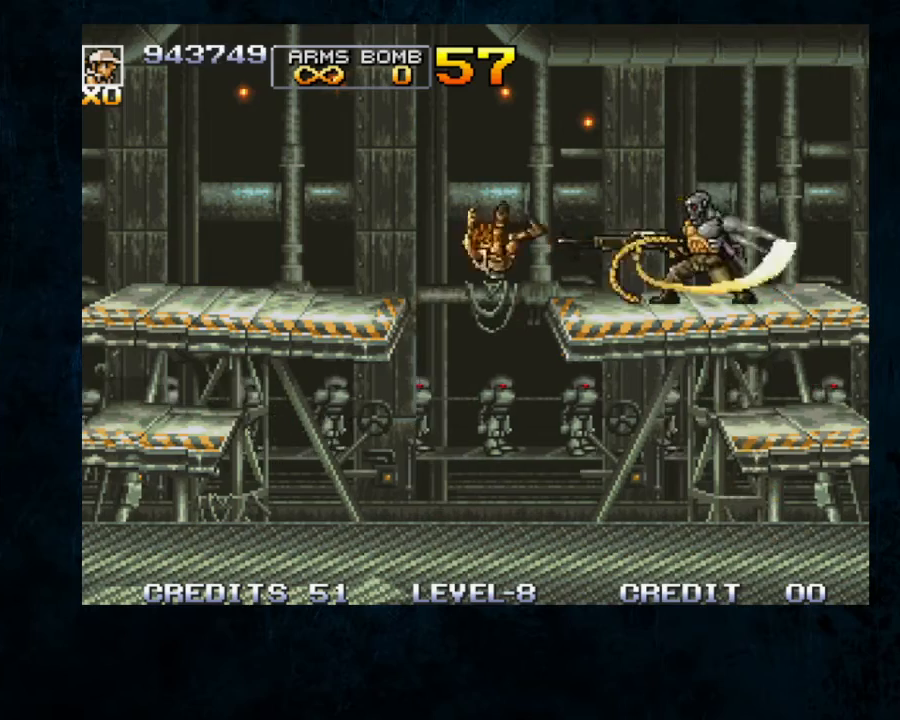
{"buttons": [], "left_stick": "center", "button_events": []}
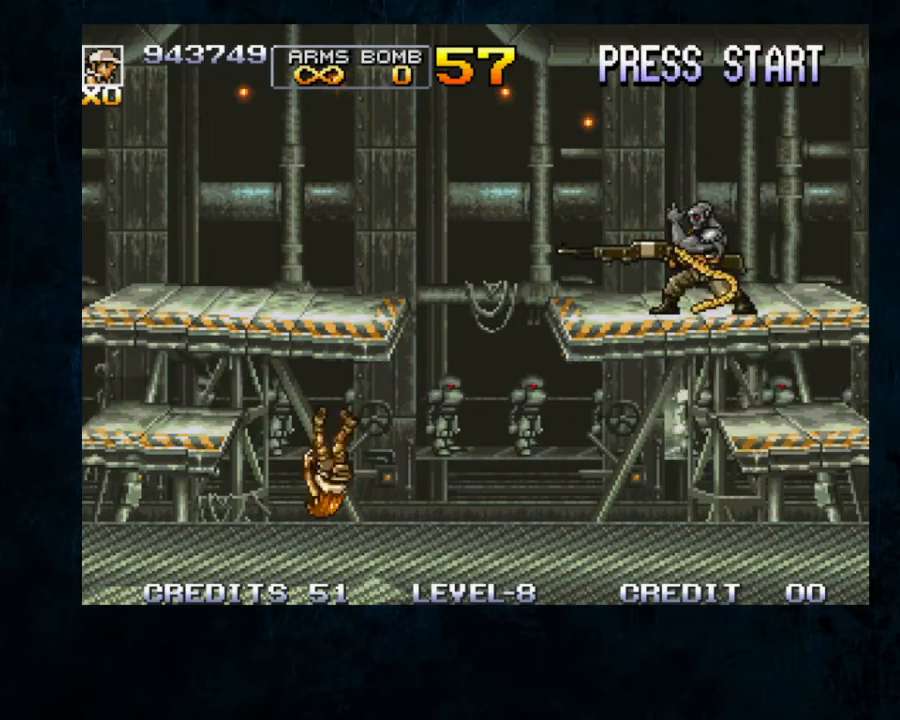
{"buttons": [], "left_stick": "center", "button_events": []}
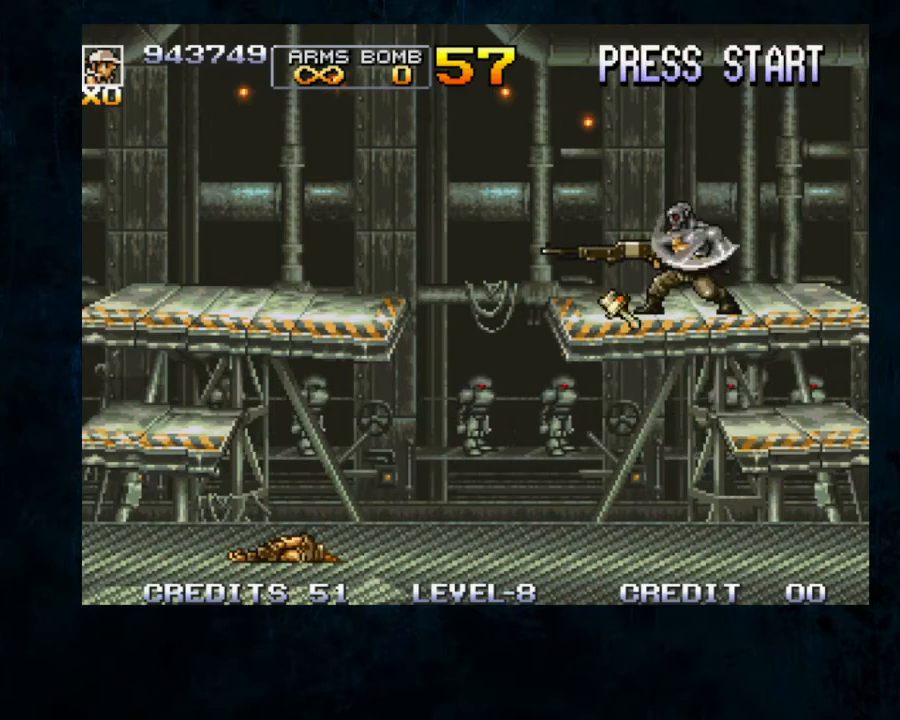
{"buttons": ["B"], "left_stick": "center", "button_events": [[200, "B", "down"]]}
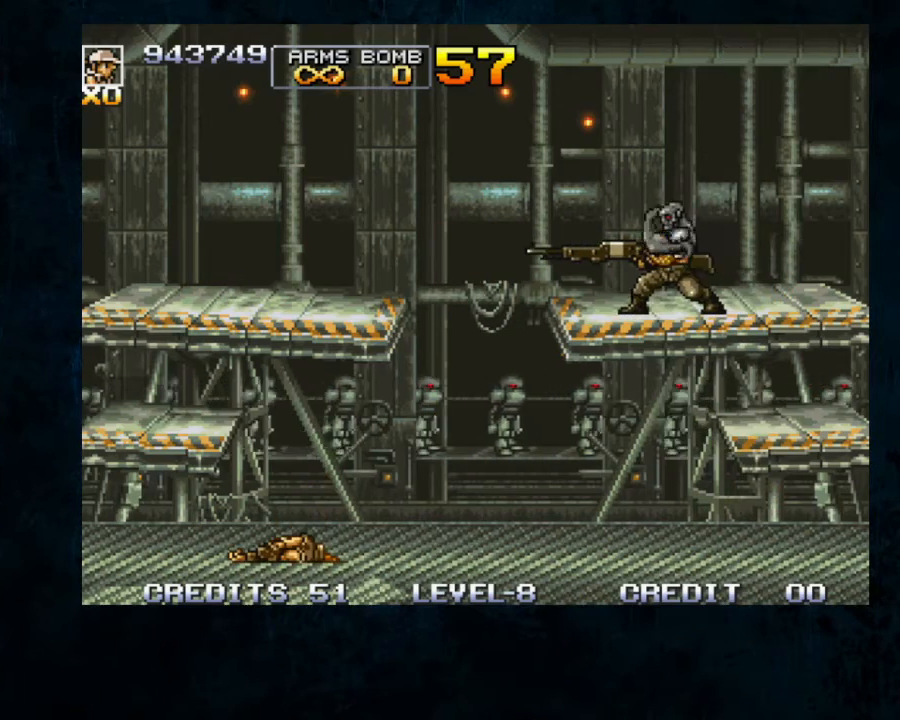
{"buttons": [], "left_stick": "center", "button_events": [[333, "B", "up"]]}
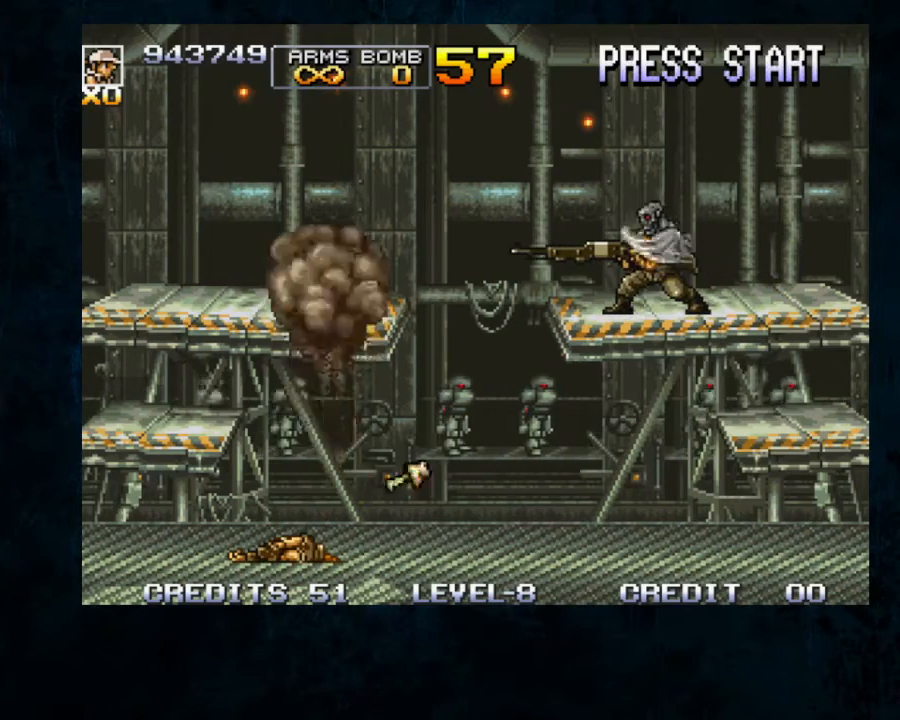
{"buttons": [], "left_stick": "center", "button_events": [[33, "B", "down"], [100, "B", "up"]]}